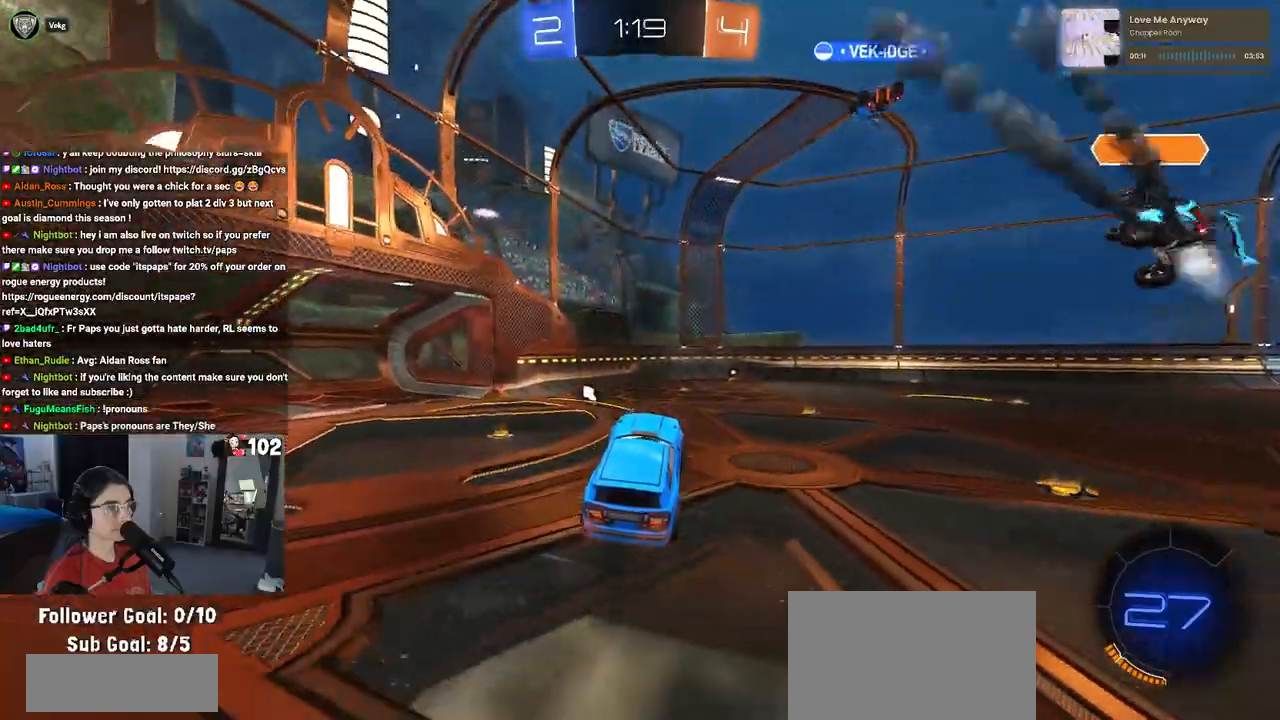
Gameplay with a controller (PlayStation layout); each line is a JSON object with the inputs held at the frame after it. "events" lists button and stick changes between this image and that frame as [ms after this image, input, new state], when the widget could be followed in between.
{"buttons": ["R2"], "left_stick": "right", "right_stick": "center", "events": [[183, "left_stick", "right"], [383, "SQUARE", "down"], [483, "SQUARE", "up"]]}
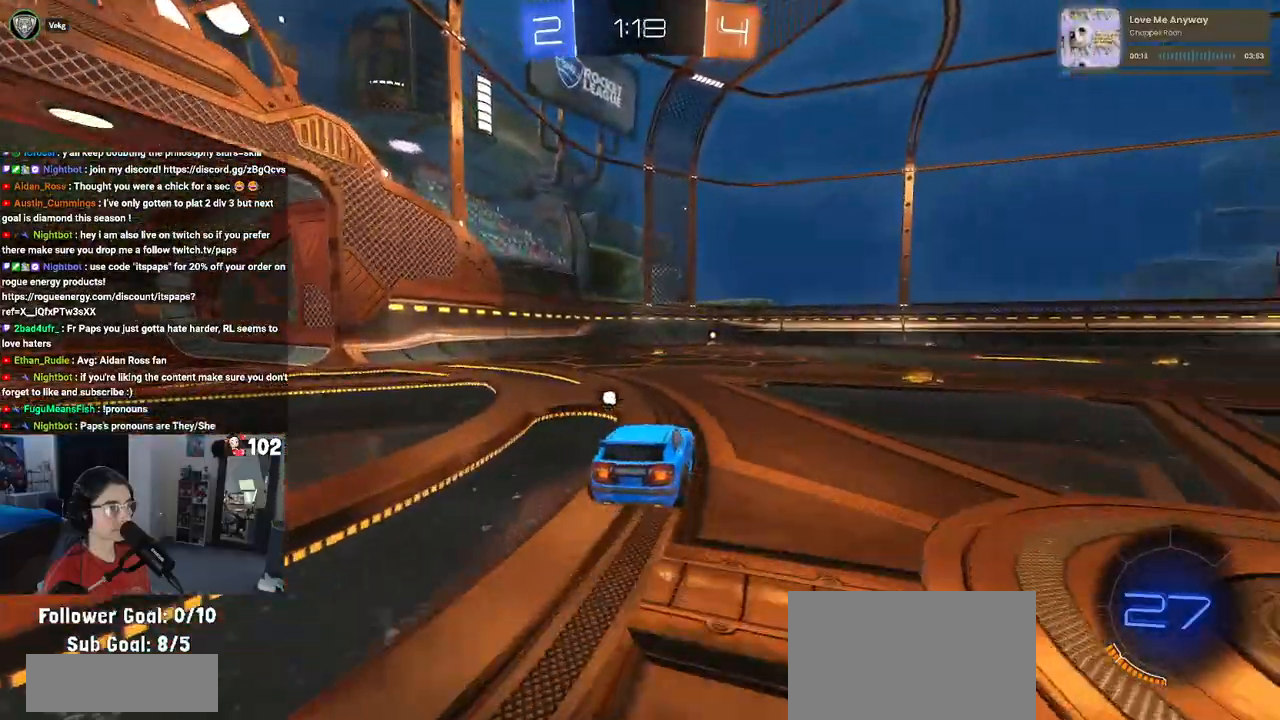
{"buttons": ["R2"], "left_stick": "right", "right_stick": "center", "events": [[117, "TRIANGLE", "down"], [217, "TRIANGLE", "up"], [367, "SQUARE", "down"], [433, "SQUARE", "up"]]}
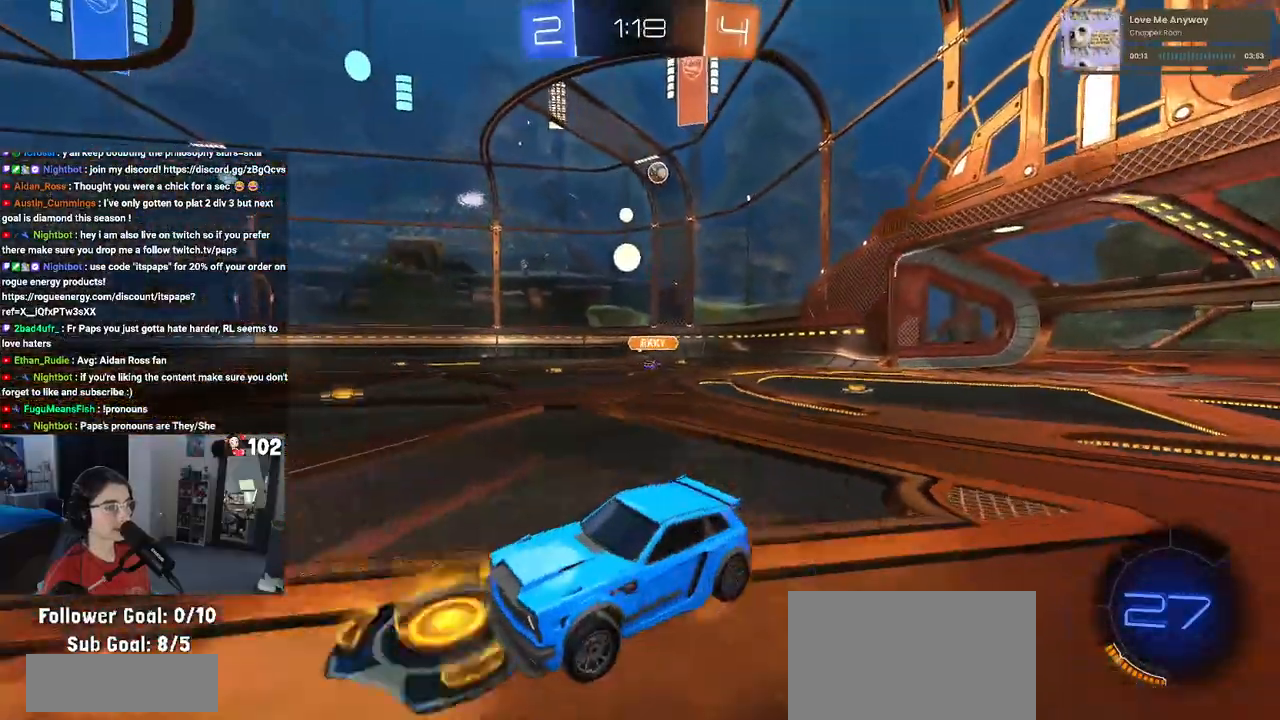
{"buttons": ["R1", "R2"], "left_stick": "right", "right_stick": "center", "events": [[117, "R1", "down"]]}
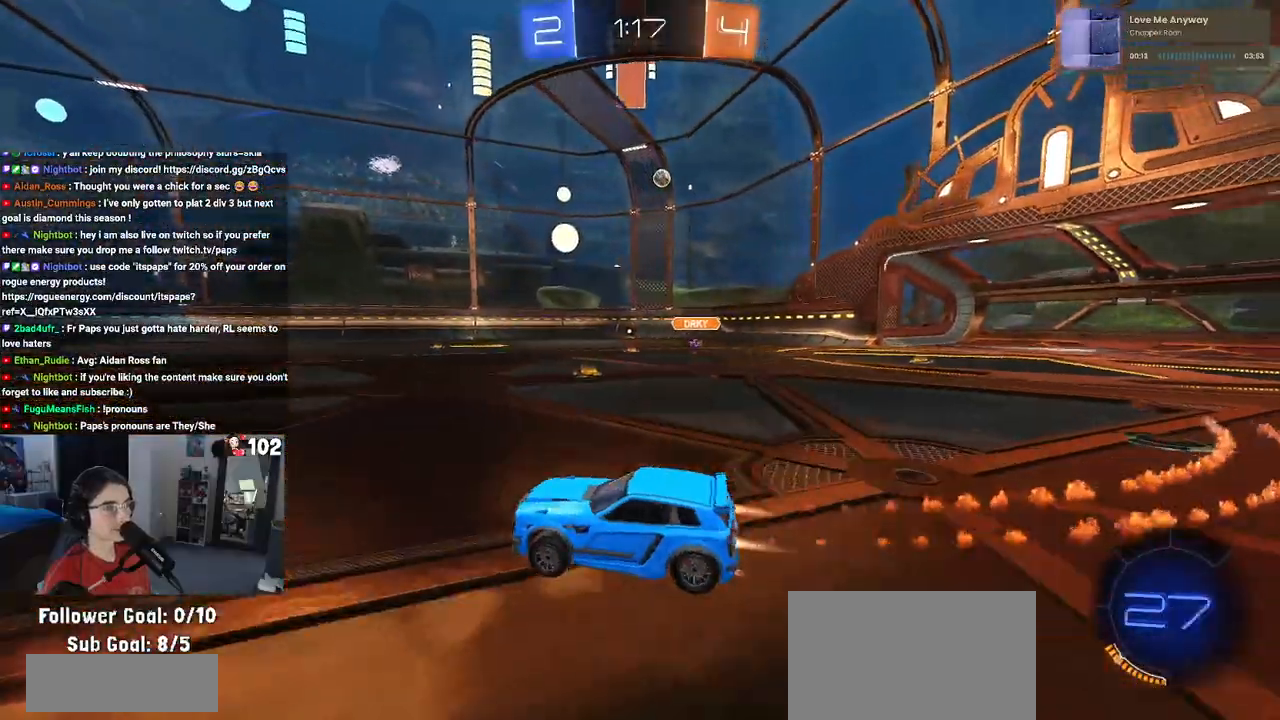
{"buttons": ["R1", "R2"], "left_stick": "center", "right_stick": "center", "events": [[367, "left_stick", "center"]]}
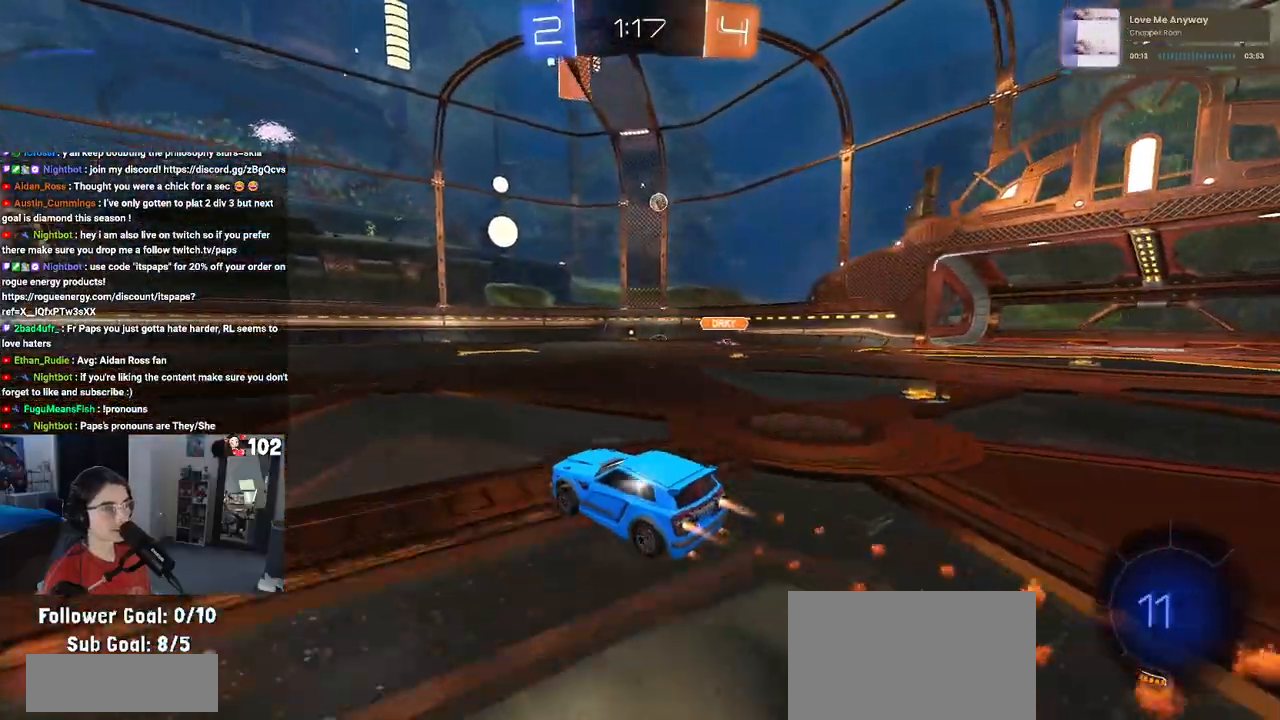
{"buttons": ["R2"], "left_stick": "right", "right_stick": "center", "events": [[33, "left_stick", "right"], [183, "R1", "up"], [283, "left_stick", "center"], [433, "left_stick", "right"]]}
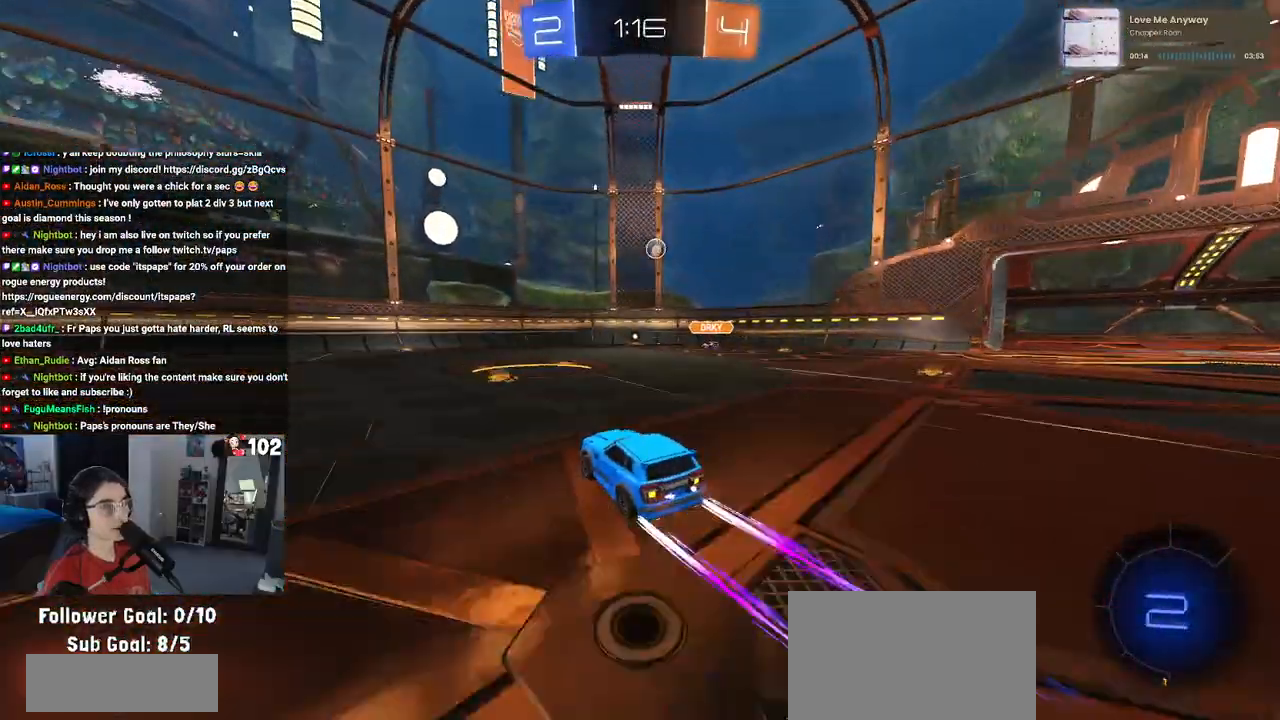
{"buttons": ["R2"], "left_stick": "center", "right_stick": "center", "events": [[67, "left_stick", "center"]]}
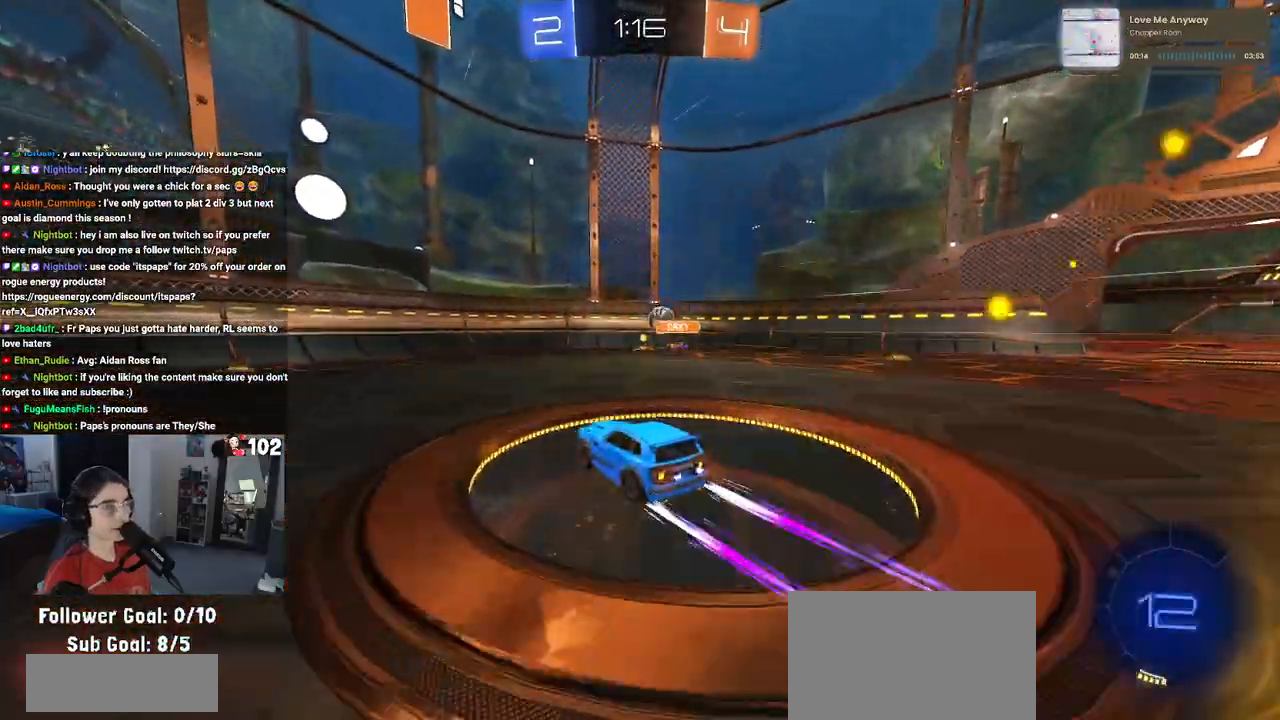
{"buttons": ["R2"], "left_stick": "center", "right_stick": "center", "events": [[300, "left_stick", "right"], [483, "left_stick", "center"]]}
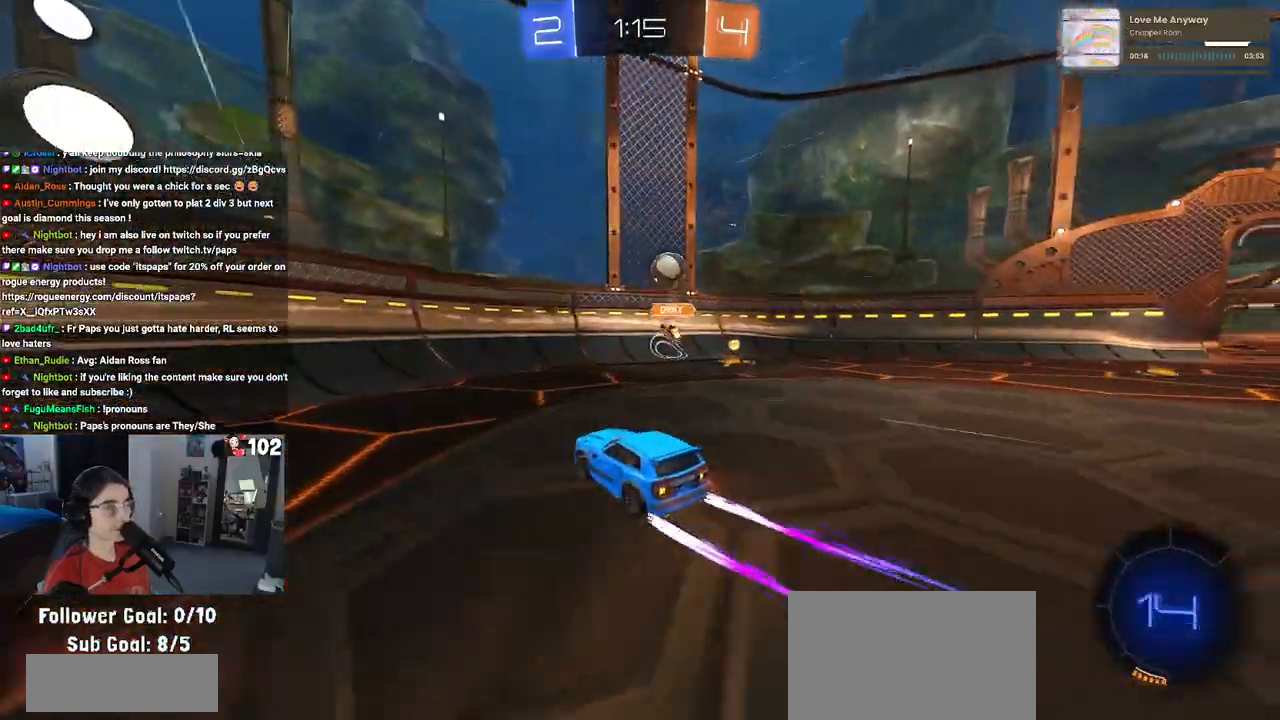
{"buttons": ["R2"], "left_stick": "right", "right_stick": "center", "events": [[50, "left_stick", "left"], [200, "left_stick", "center"], [467, "left_stick", "right"]]}
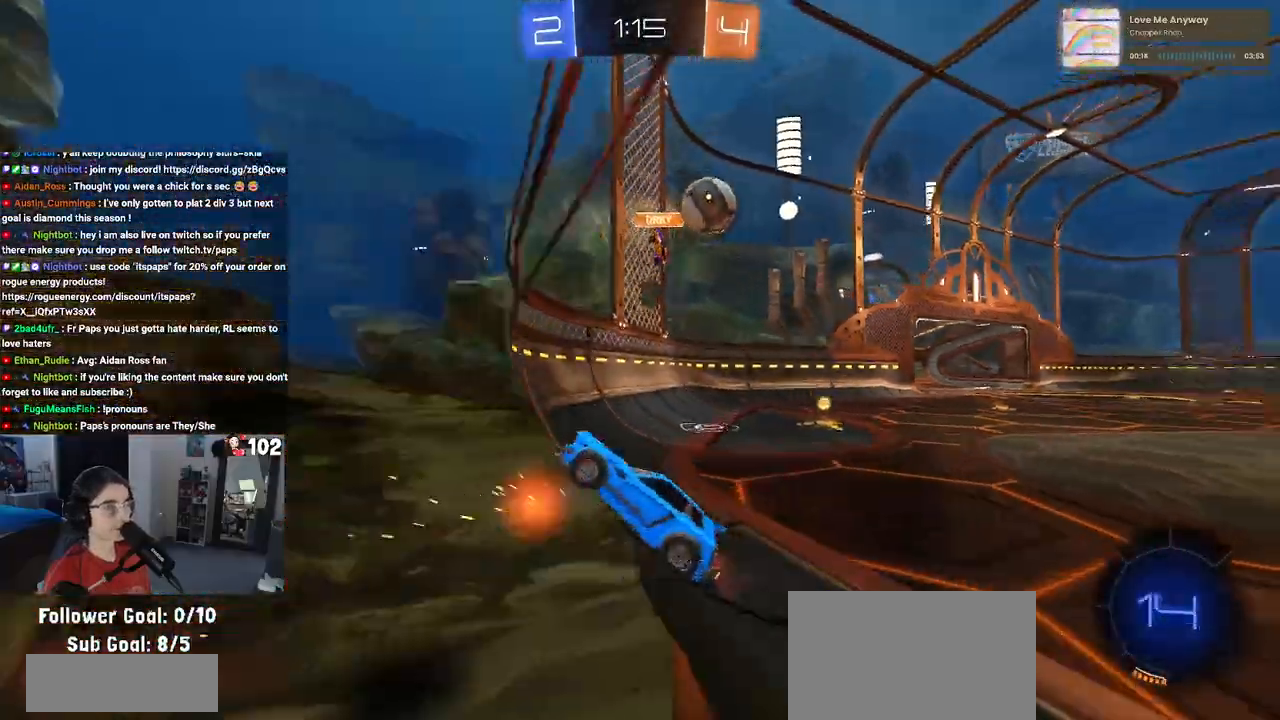
{"buttons": ["R2"], "left_stick": "right", "right_stick": "center", "events": [[50, "SQUARE", "down"], [183, "SQUARE", "up"]]}
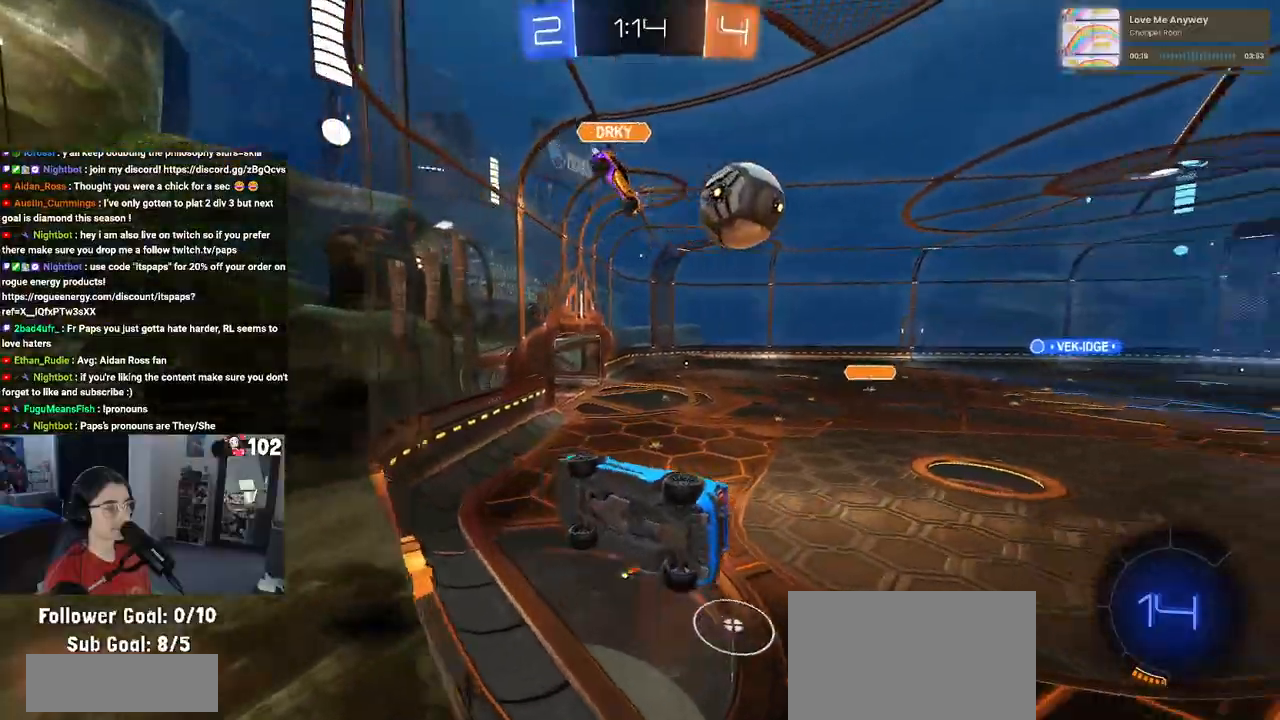
{"buttons": ["R1", "R2"], "left_stick": "right", "right_stick": "center", "events": [[200, "R1", "down"]]}
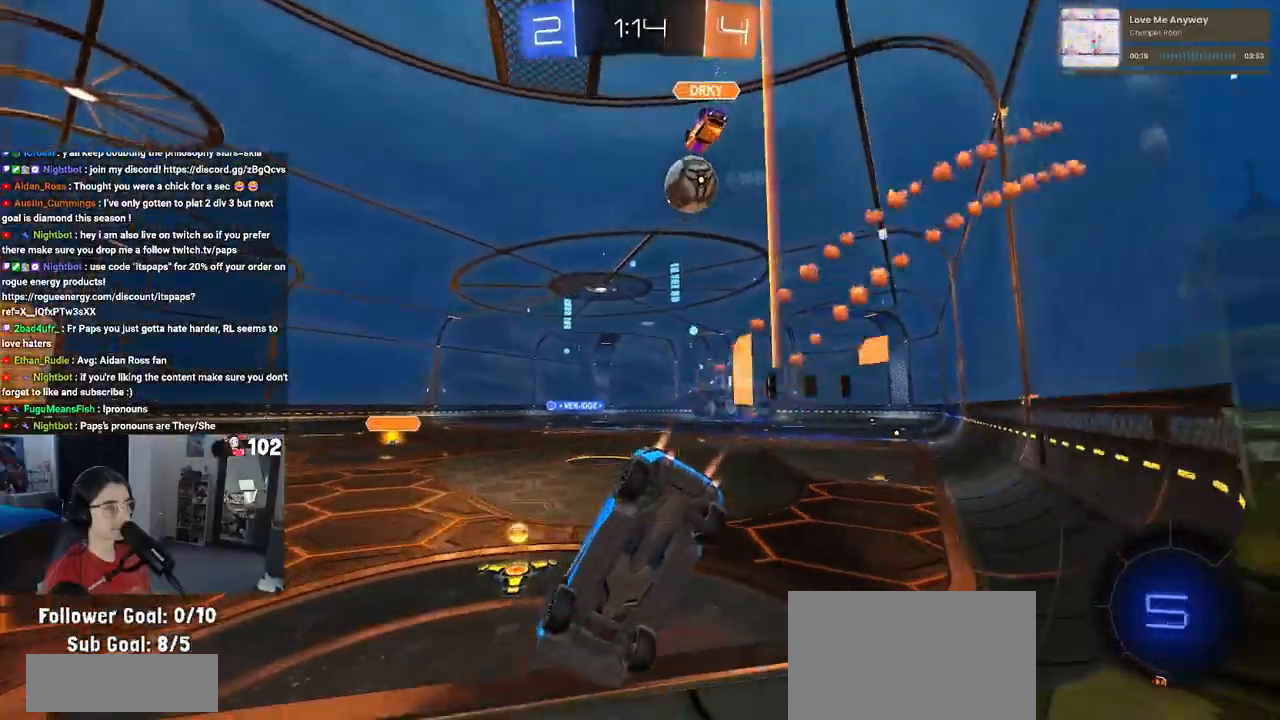
{"buttons": ["R1", "R2"], "left_stick": "right", "right_stick": "center", "events": []}
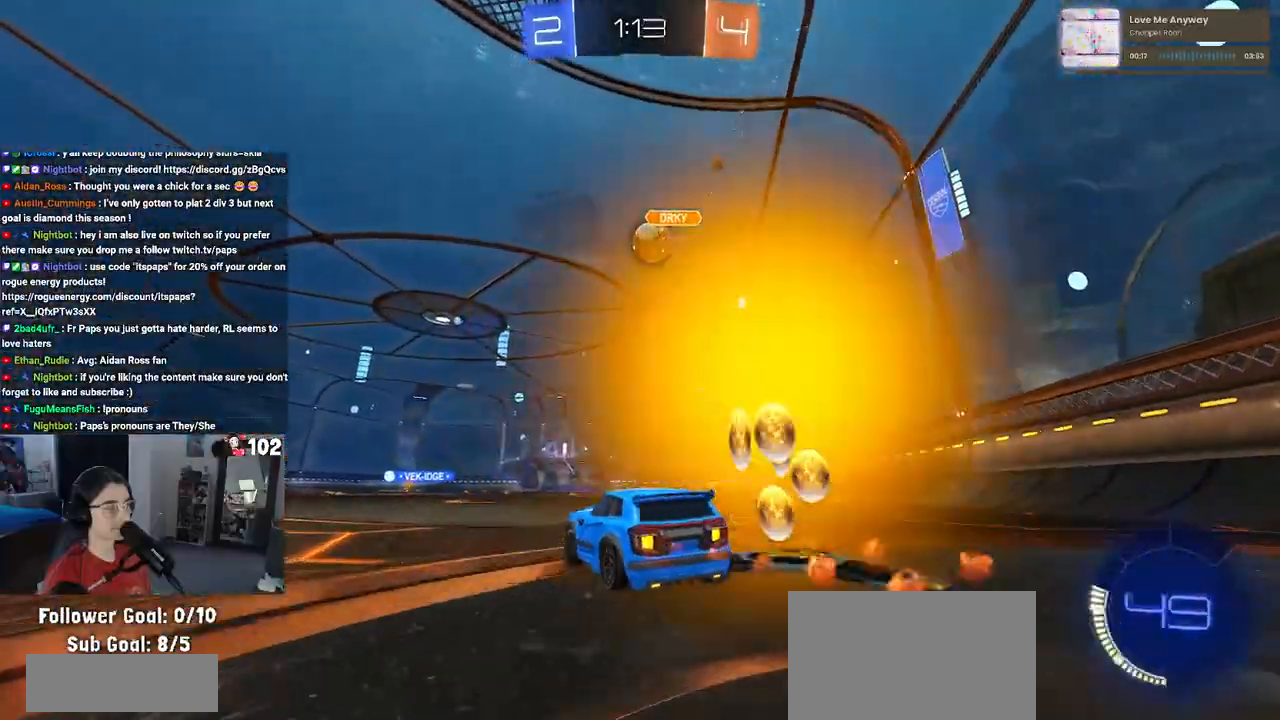
{"buttons": ["R1", "R2"], "left_stick": "center", "right_stick": "center", "events": [[33, "left_stick", "center"], [200, "left_stick", "right"], [383, "left_stick", "center"]]}
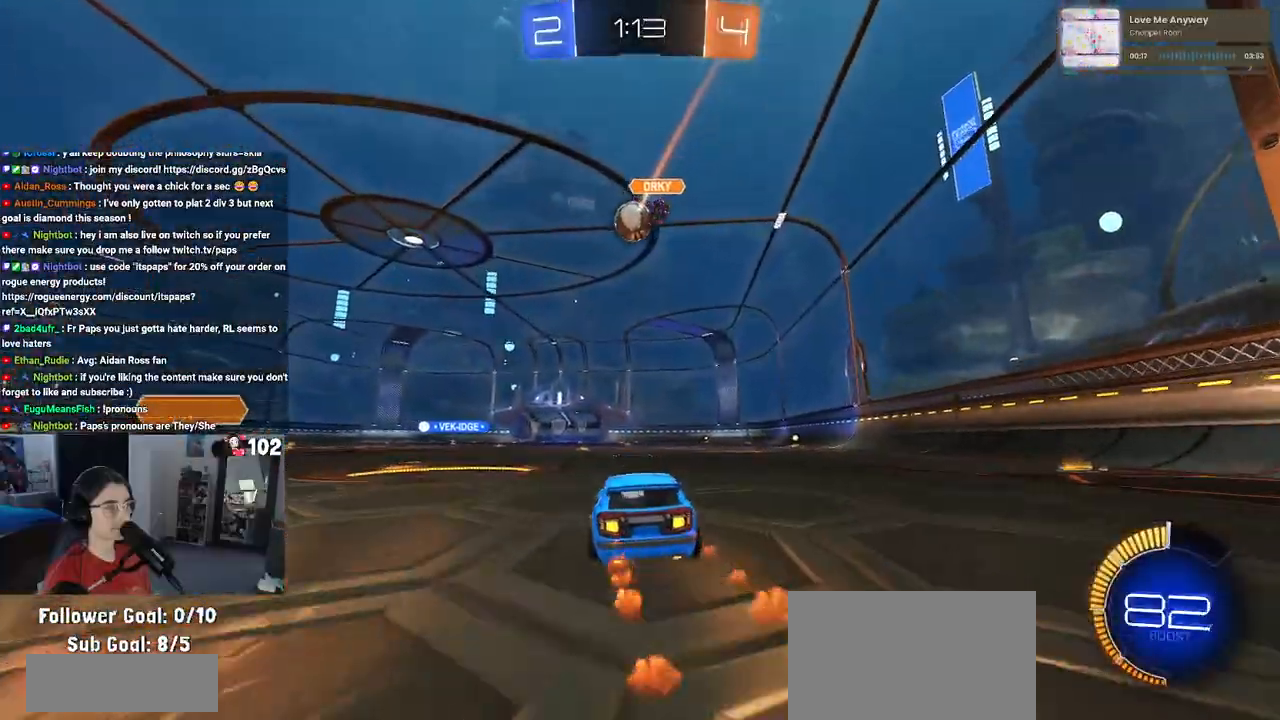
{"buttons": ["R2"], "left_stick": "center", "right_stick": "center", "events": [[117, "R1", "up"]]}
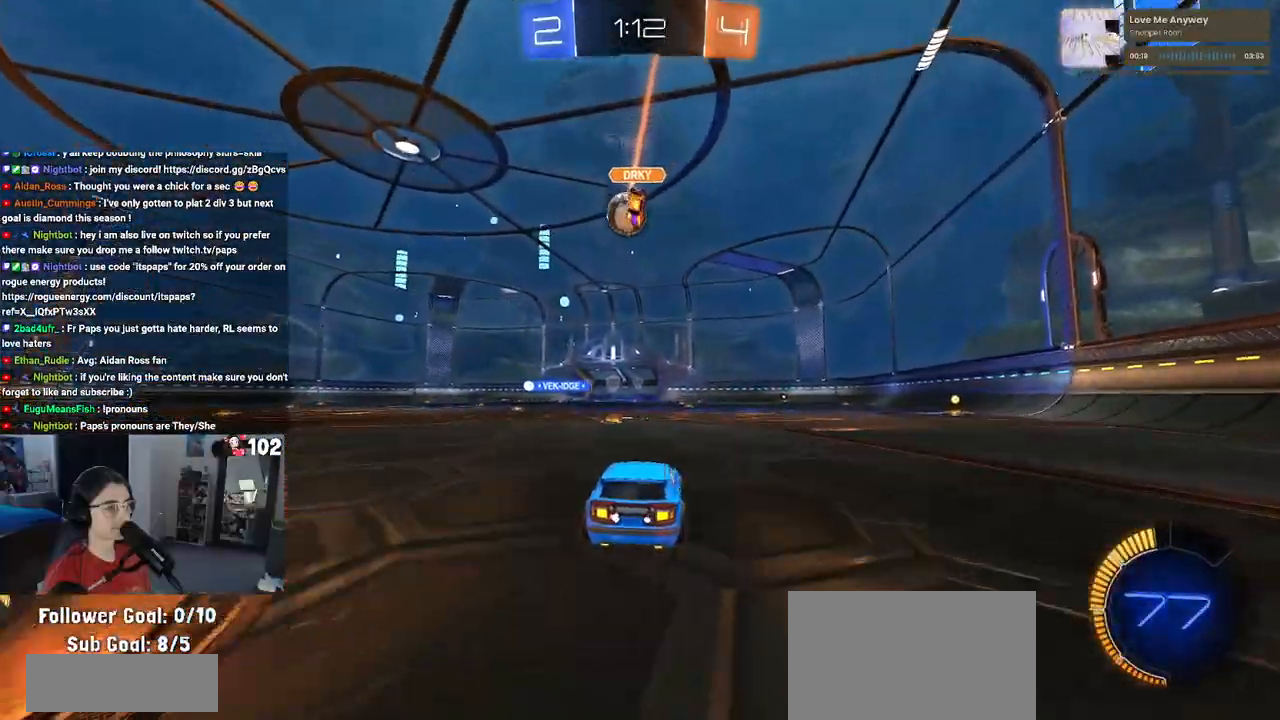
{"buttons": ["R1", "R2"], "left_stick": "right", "right_stick": "center", "events": [[17, "left_stick", "right"], [200, "R1", "down"]]}
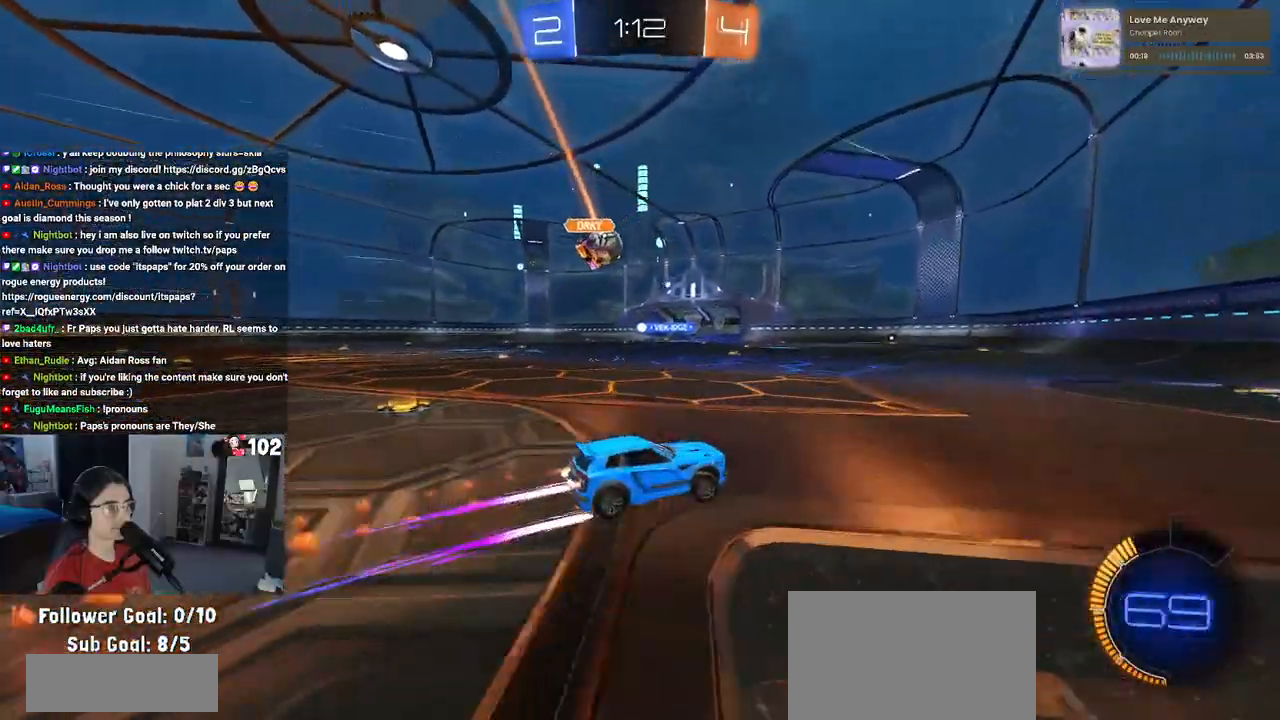
{"buttons": ["SQUARE", "R2"], "left_stick": "left", "right_stick": "center", "events": [[67, "R1", "up"], [67, "left_stick", "center"], [183, "left_stick", "left"], [283, "left_stick", "center"], [350, "left_stick", "left"], [417, "SQUARE", "down"]]}
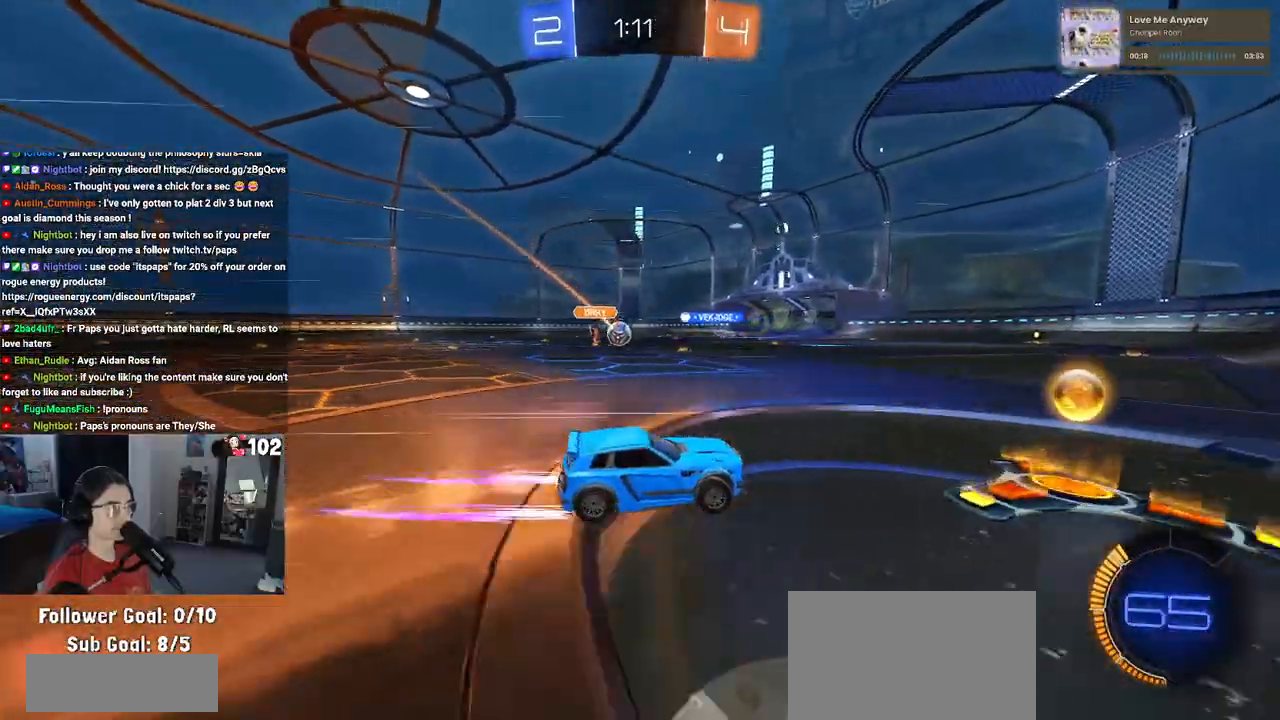
{"buttons": ["R2"], "left_stick": "left", "right_stick": "center", "events": [[17, "SQUARE", "up"]]}
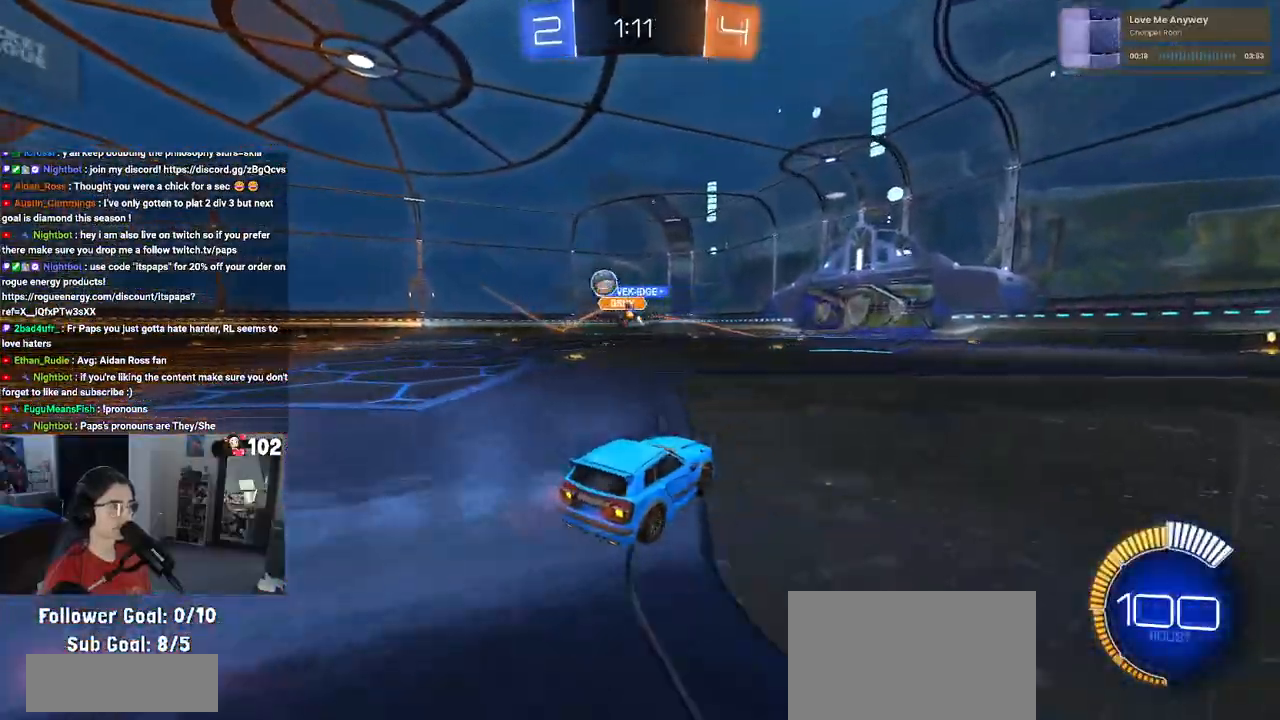
{"buttons": ["R2"], "left_stick": "left", "right_stick": "center", "events": [[283, "SQUARE", "down"], [367, "SQUARE", "up"]]}
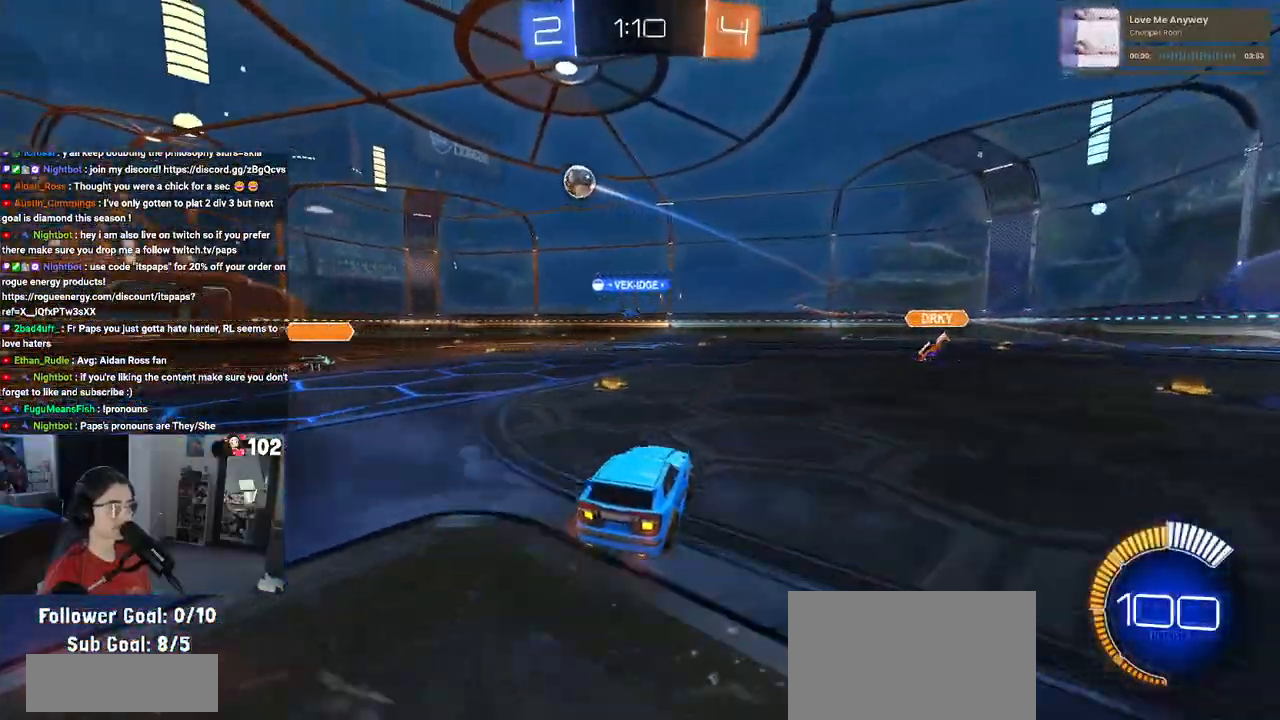
{"buttons": ["CROSS", "R2"], "left_stick": "up-right", "right_stick": "center", "events": [[133, "R1", "down"], [267, "left_stick", "center"], [350, "left_stick", "left"], [383, "R1", "up"], [467, "CROSS", "down"], [500, "left_stick", "up-right"]]}
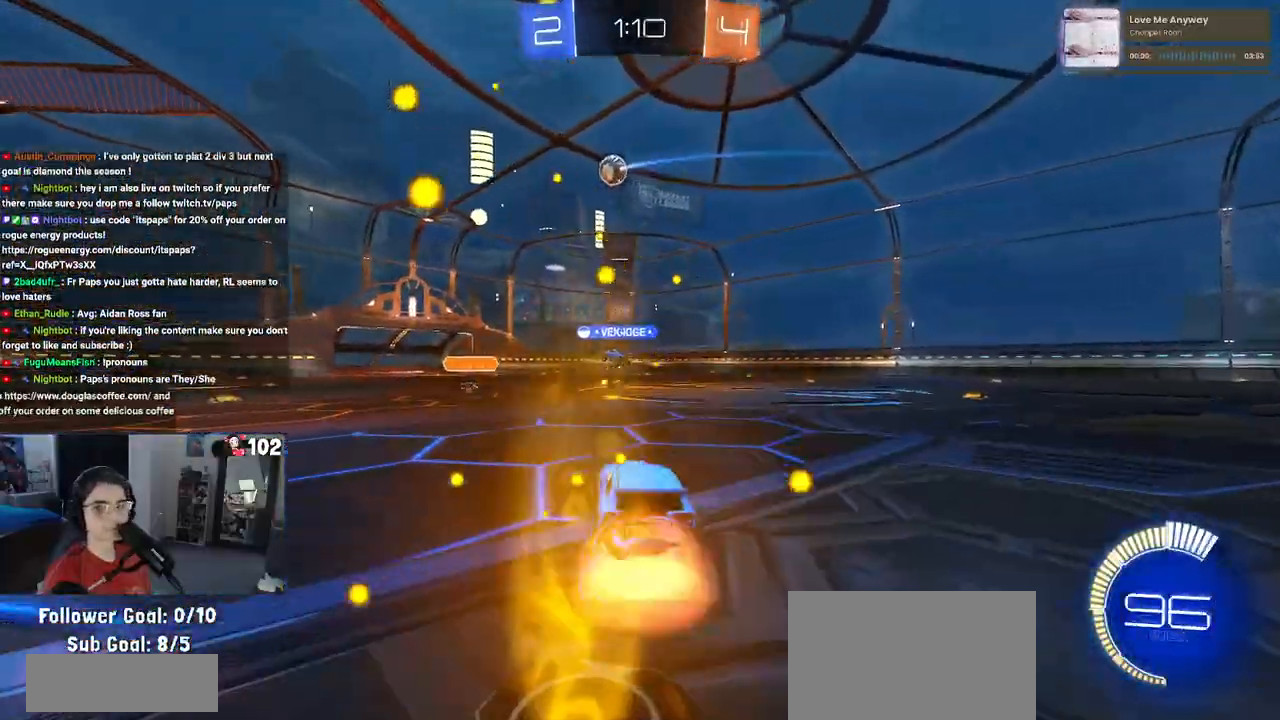
{"buttons": ["SQUARE", "R2"], "left_stick": "down-right", "right_stick": "center", "events": [[83, "CROSS", "up"], [117, "CROSS", "down"], [217, "SQUARE", "down"], [233, "left_stick", "down"], [267, "CROSS", "up"], [350, "left_stick", "down-right"]]}
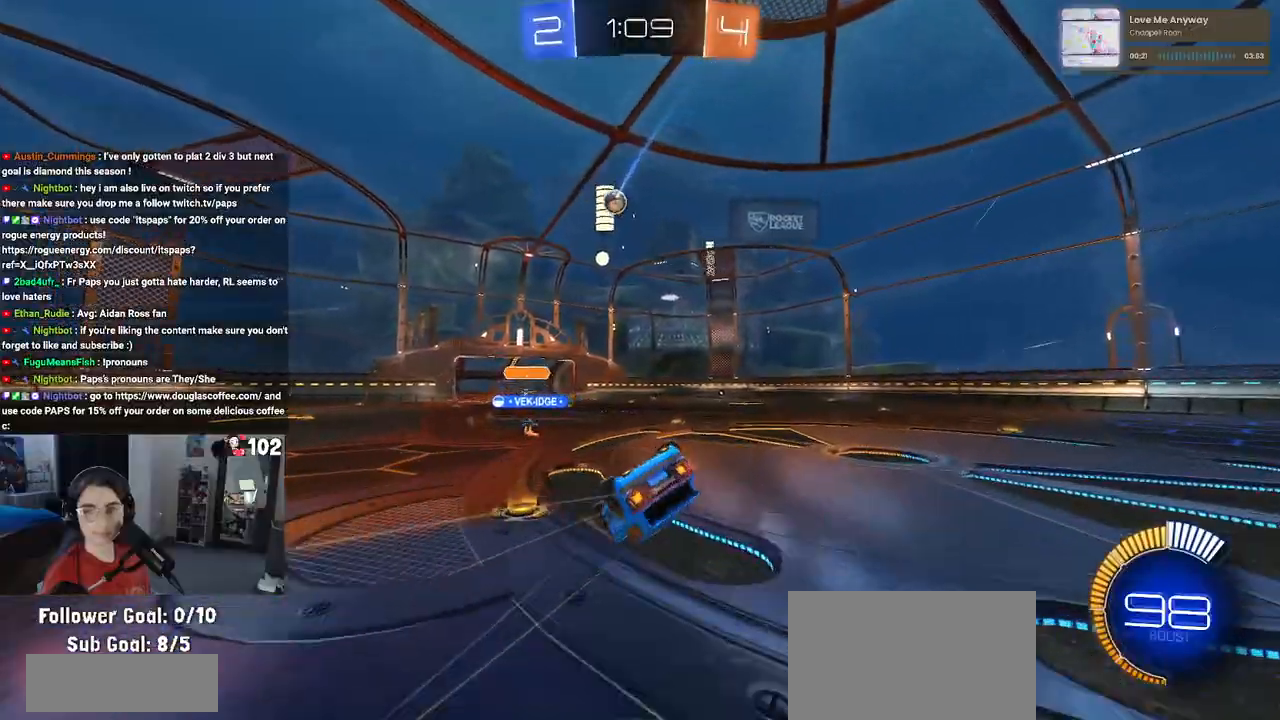
{"buttons": ["R2"], "left_stick": "down-right", "right_stick": "center", "events": [[467, "SQUARE", "up"]]}
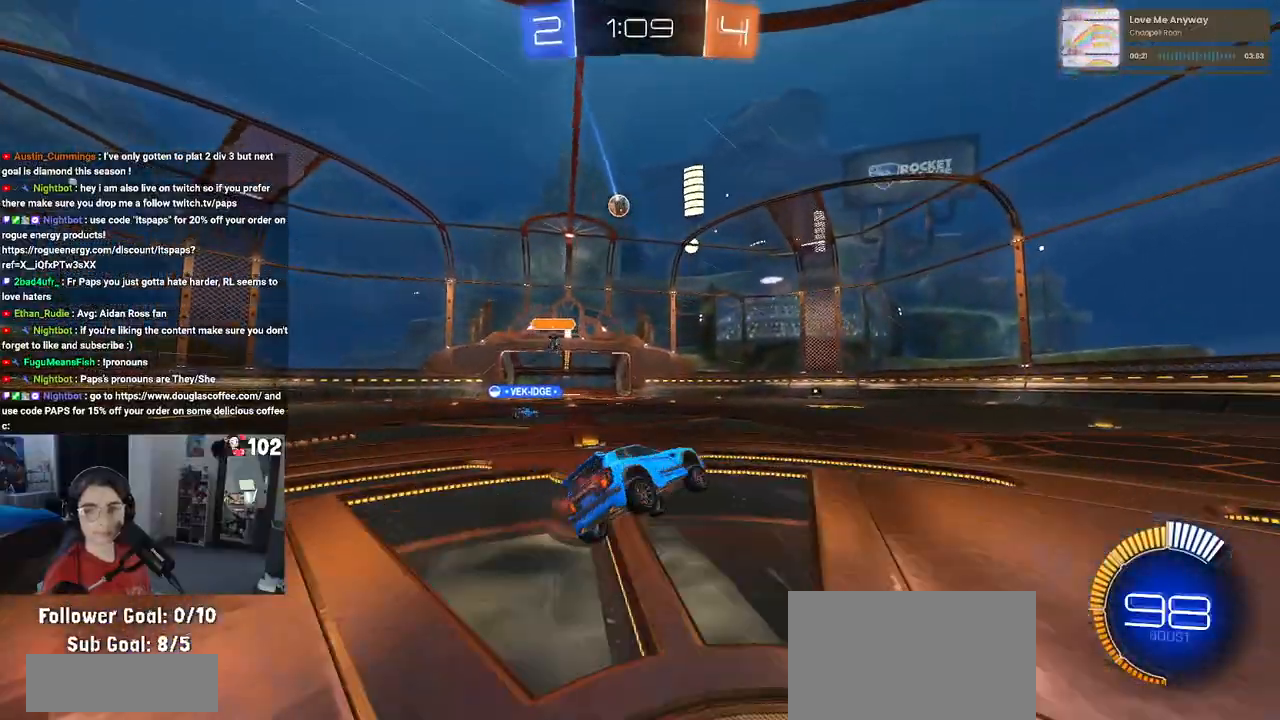
{"buttons": ["SQUARE", "R2"], "left_stick": "left", "right_stick": "center", "events": [[217, "left_stick", "right"], [450, "left_stick", "center"], [500, "SQUARE", "down"], [500, "left_stick", "left"]]}
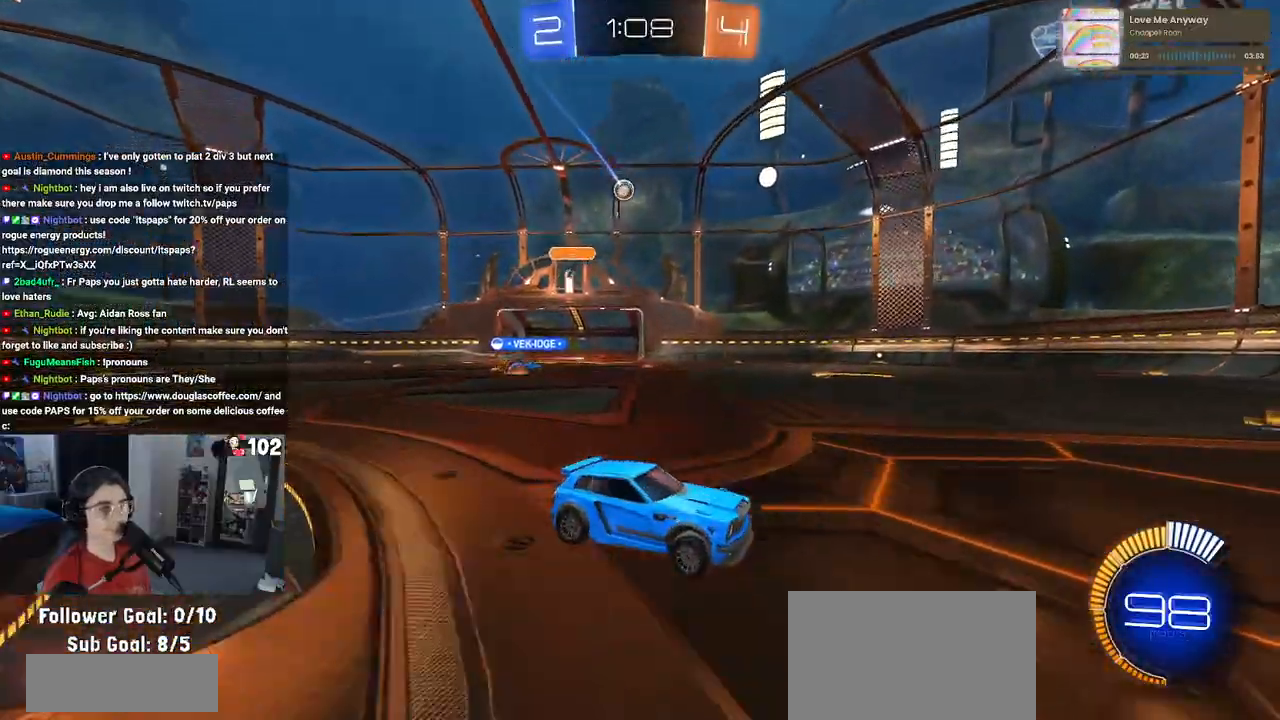
{"buttons": ["R2"], "left_stick": "center", "right_stick": "center", "events": [[117, "SQUARE", "up"], [433, "left_stick", "center"]]}
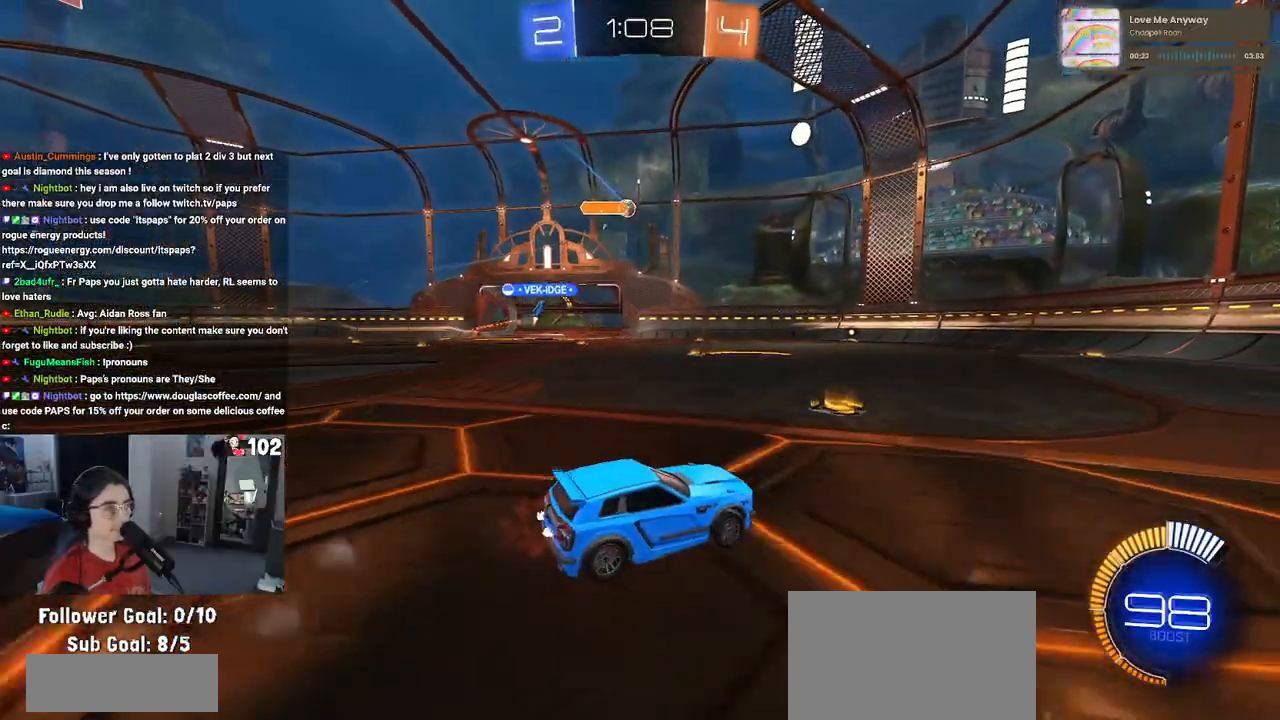
{"buttons": ["R2"], "left_stick": "right", "right_stick": "center", "events": [[83, "left_stick", "left"], [217, "L2", "down"], [317, "L2", "up"], [383, "left_stick", "center"], [433, "left_stick", "right"]]}
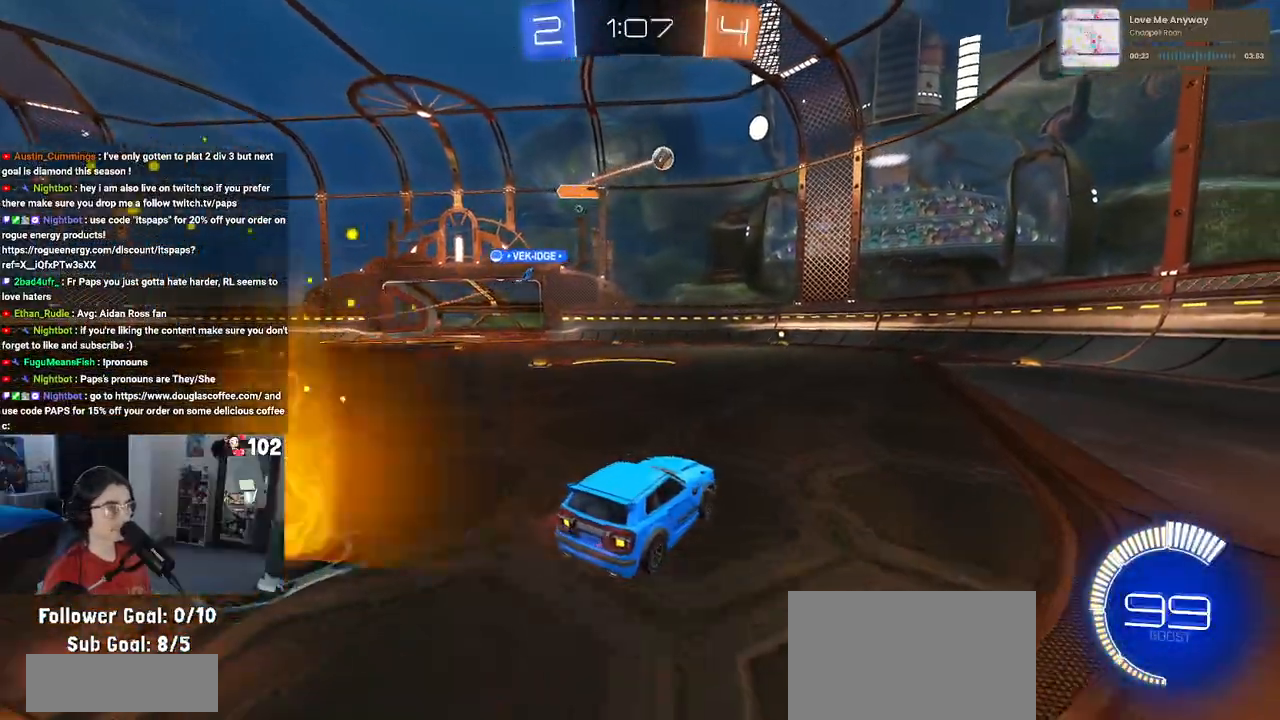
{"buttons": ["R2"], "left_stick": "center", "right_stick": "center", "events": [[433, "left_stick", "center"]]}
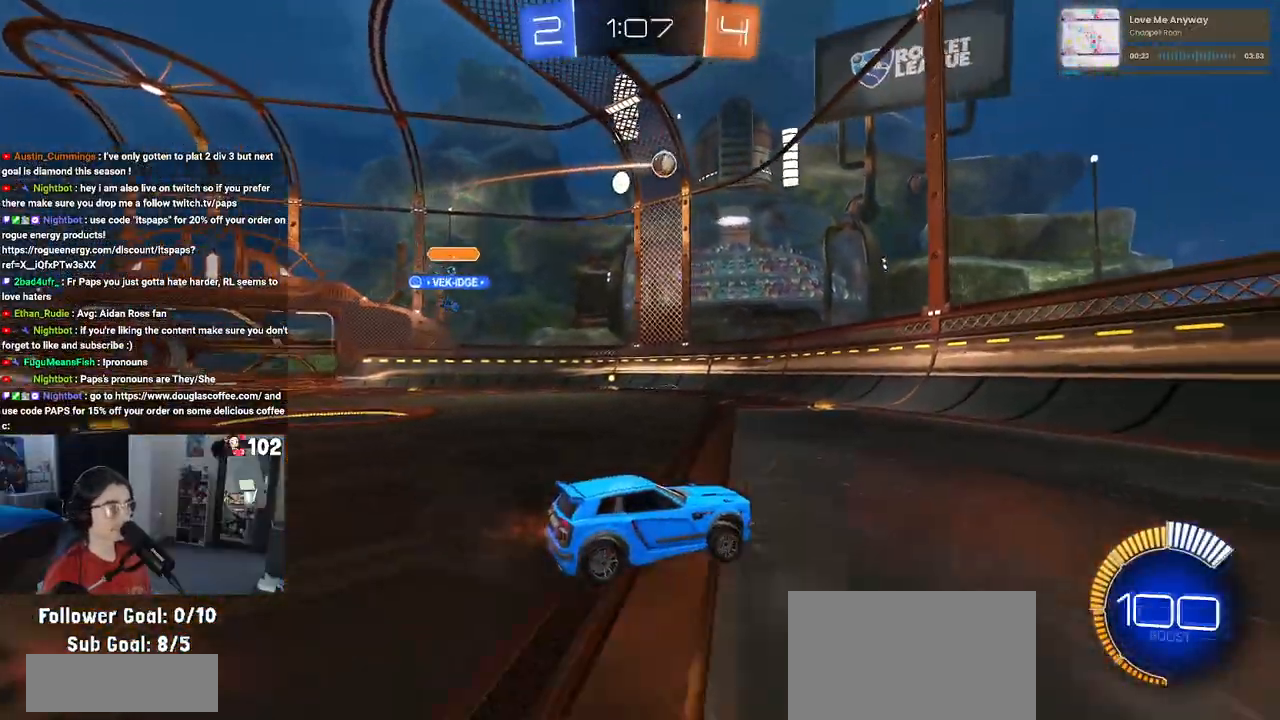
{"buttons": ["R2"], "left_stick": "center", "right_stick": "center", "events": [[17, "left_stick", "left"], [150, "R2", "up"], [167, "L2", "down"], [217, "left_stick", "center"], [317, "R2", "down"], [367, "L2", "up"]]}
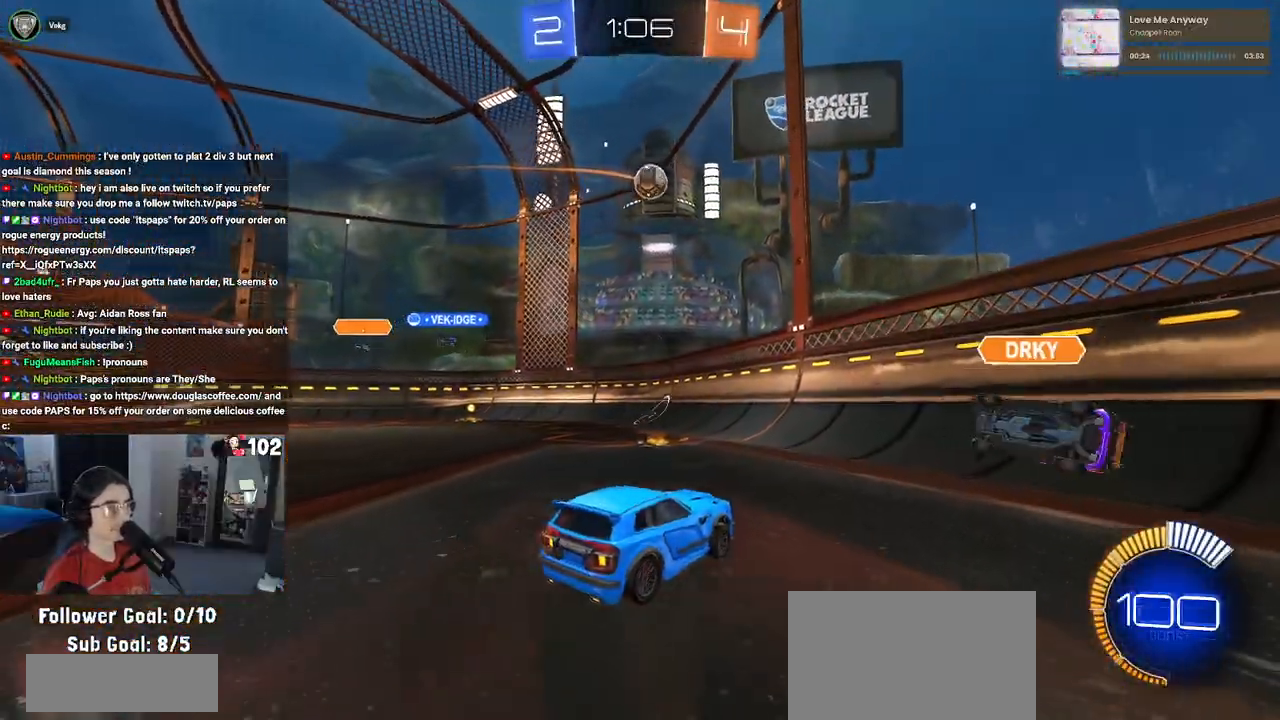
{"buttons": ["L2"], "left_stick": "center", "right_stick": "center", "events": [[100, "R2", "up"], [117, "left_stick", "left"], [133, "L2", "down"], [217, "left_stick", "center"], [233, "R2", "down"], [283, "L2", "up"], [333, "left_stick", "left"], [417, "R2", "up"], [450, "L2", "down"], [483, "left_stick", "center"]]}
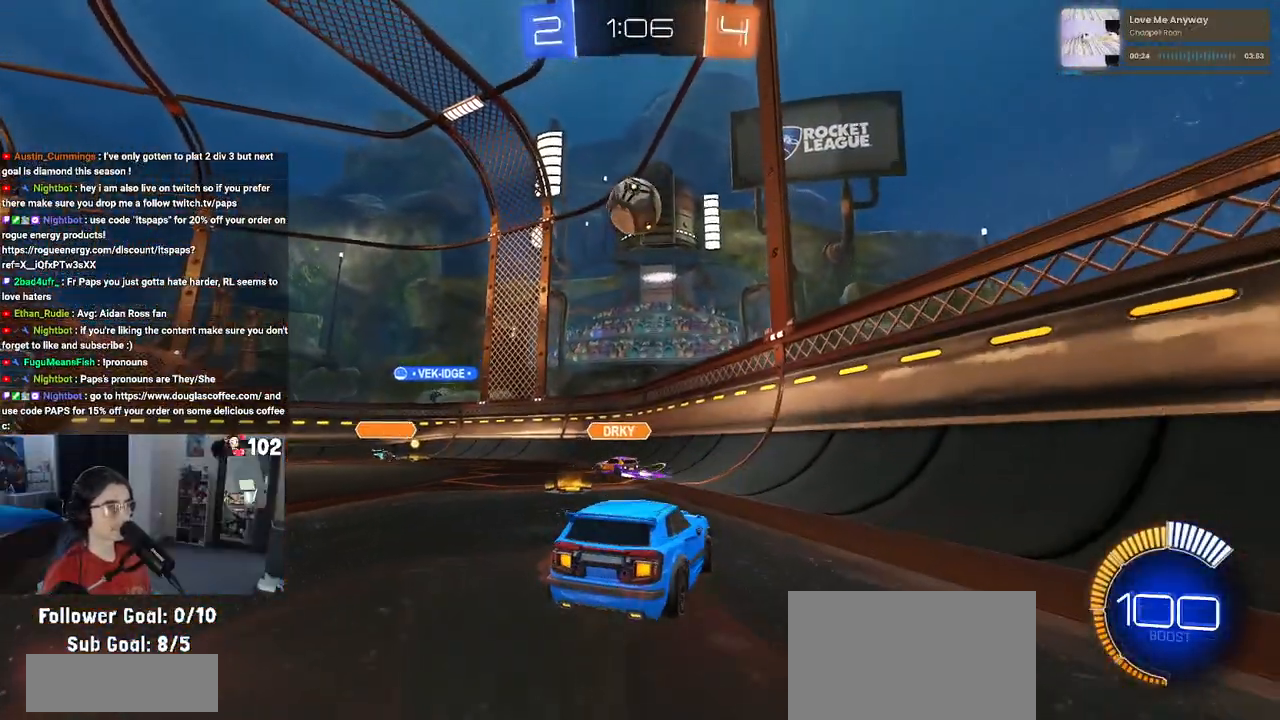
{"buttons": ["R1", "R2"], "left_stick": "center", "right_stick": "center", "events": [[67, "left_stick", "down-right"], [167, "R2", "down"], [167, "left_stick", "center"], [200, "L2", "up"], [250, "left_stick", "left"], [450, "R1", "down"], [500, "left_stick", "center"]]}
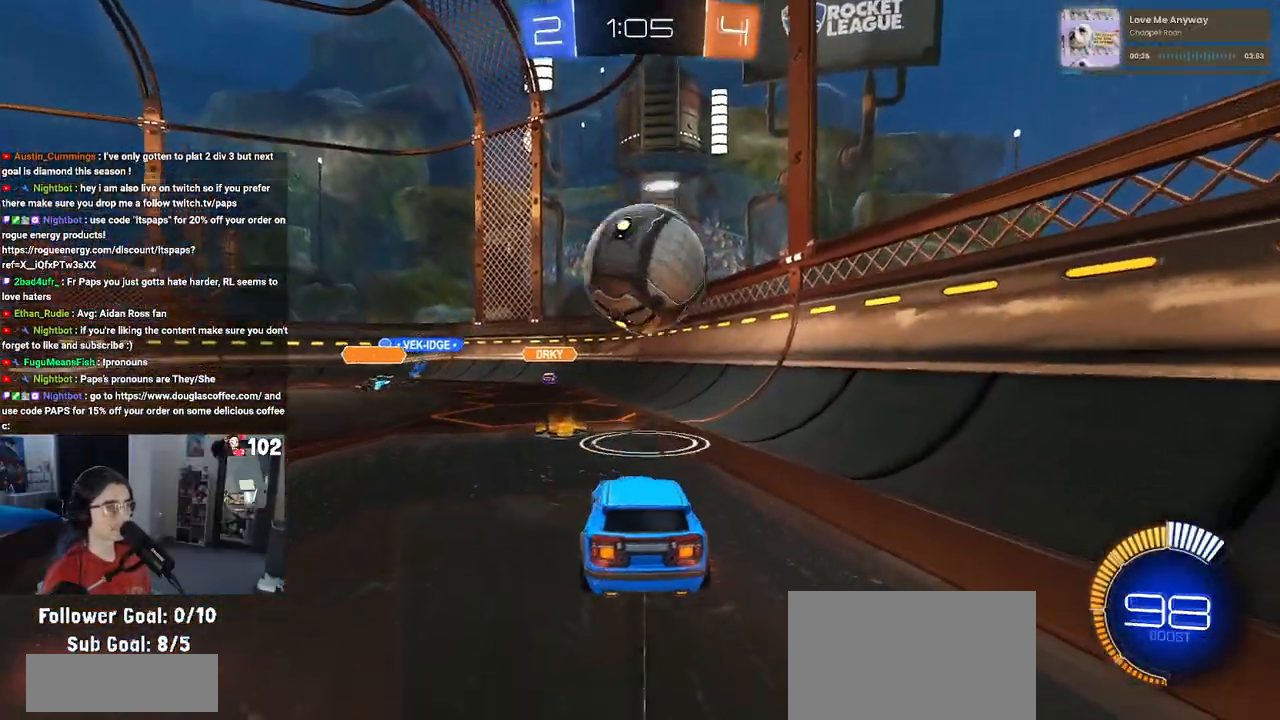
{"buttons": ["R1", "R2"], "left_stick": "left", "right_stick": "center", "events": [[417, "left_stick", "left"]]}
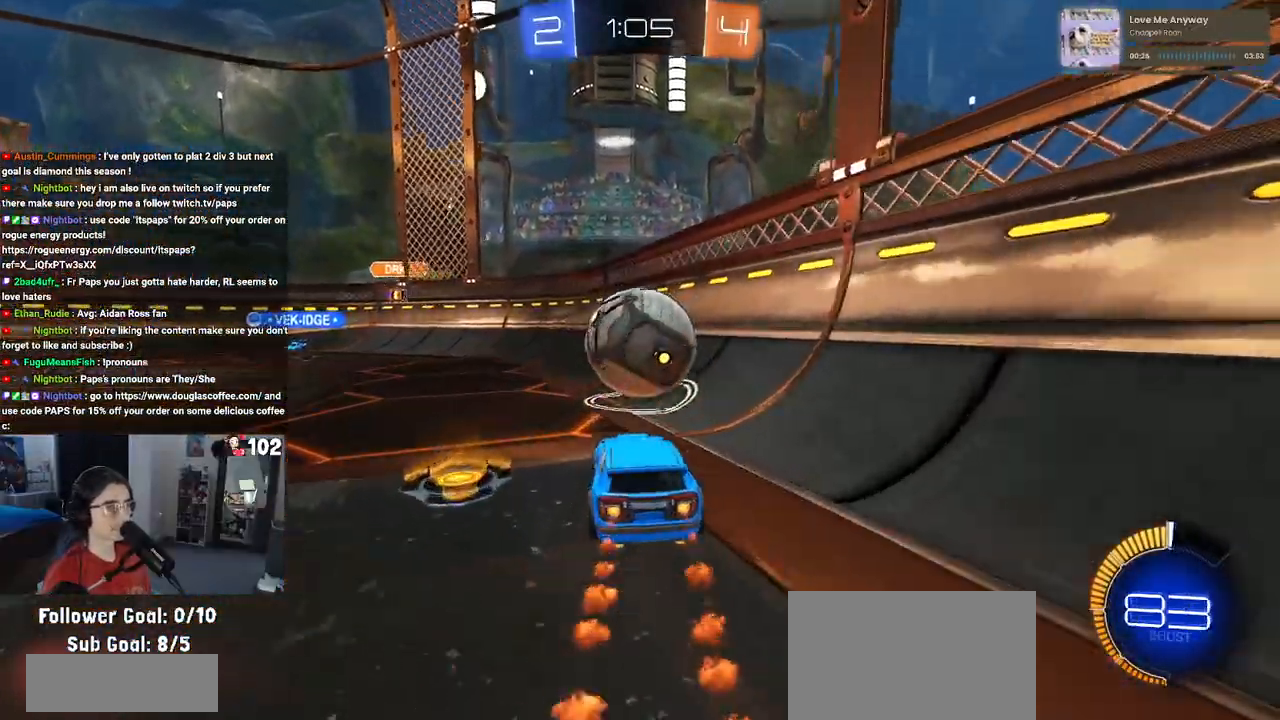
{"buttons": ["R2"], "left_stick": "right", "right_stick": "center", "events": [[50, "left_stick", "center"], [167, "left_stick", "left"], [317, "left_stick", "center"], [433, "left_stick", "right"], [483, "R1", "up"]]}
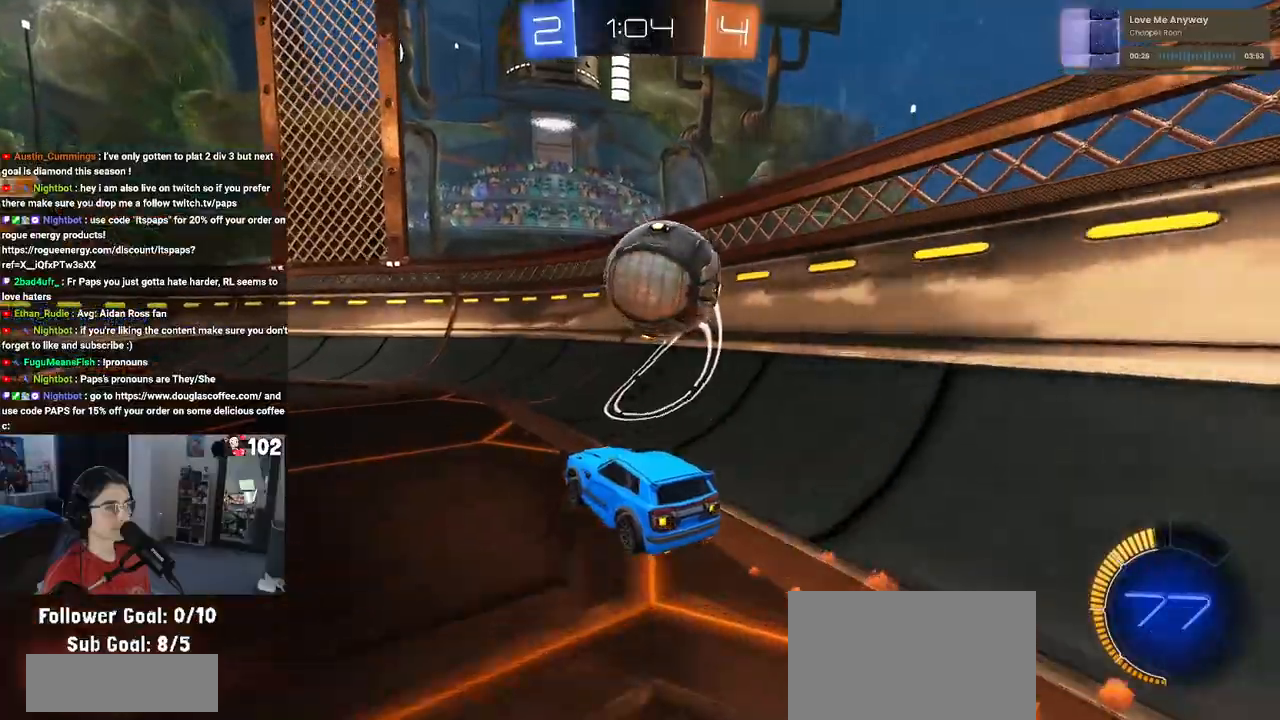
{"buttons": ["L2", "R2"], "left_stick": "right", "right_stick": "center", "events": [[67, "left_stick", "center"], [333, "left_stick", "right"], [400, "L2", "down"]]}